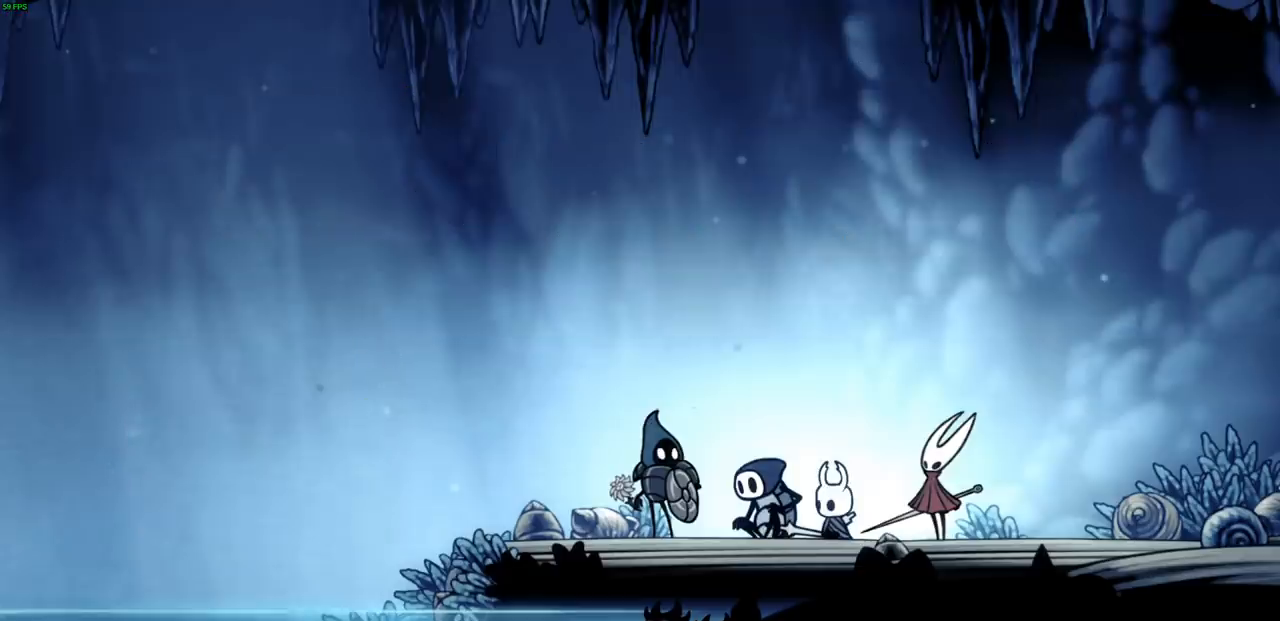
Gameplay with a controller (PlayStation layout); each line is a JSON object with the inputs held at the frame after it. "events" lists button and stick changes between this image and that frame as [ms after this image, input, new state], when the widget could be followed in between.
{"buttons": [], "left_stick": "center", "right_stick": "center", "events": [[100, "CROSS", "up"]]}
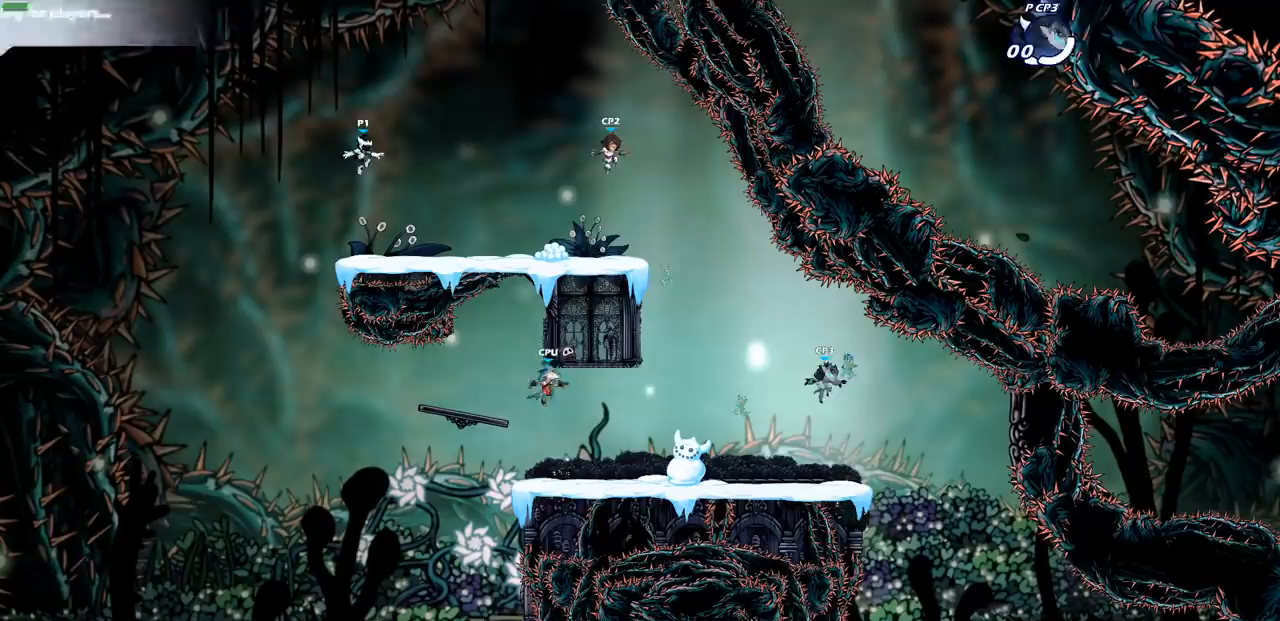
{"buttons": [], "left_stick": "left", "right_stick": "center", "events": [[200, "left_stick", "left"]]}
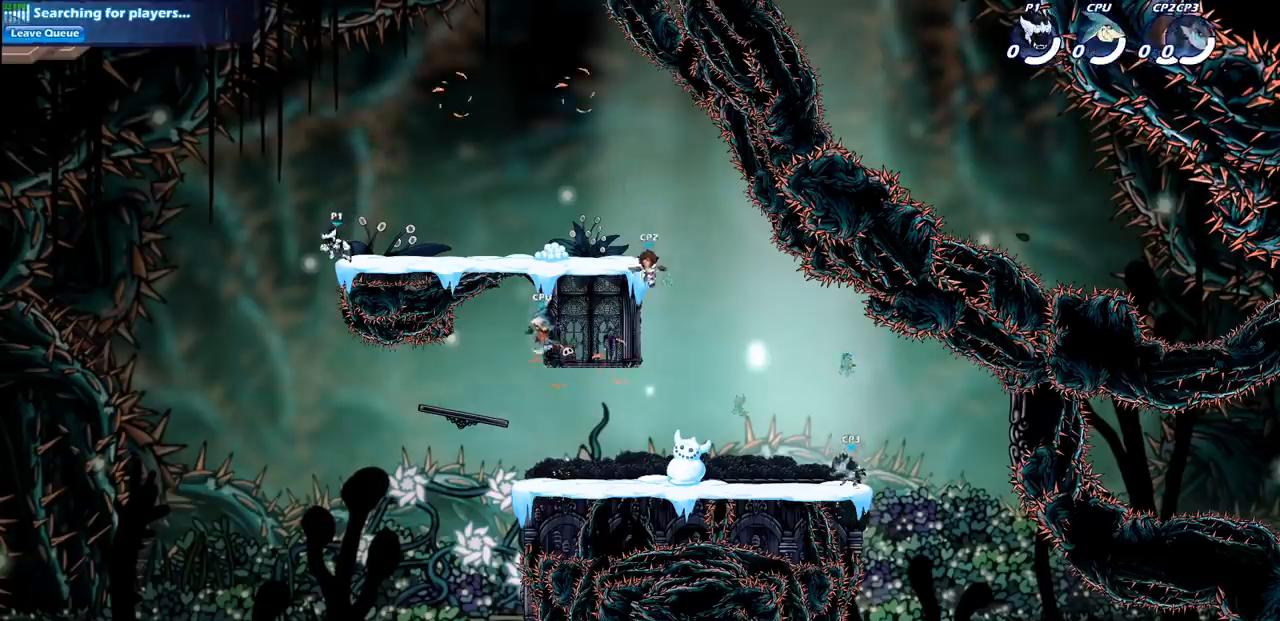
{"buttons": ["CROSS"], "left_stick": "up-right", "right_stick": "center", "events": [[50, "R2", "down"], [117, "CROSS", "down"], [117, "left_stick", "up-left"], [233, "CROSS", "up"], [233, "R2", "up"], [367, "CROSS", "down"], [433, "left_stick", "up-right"]]}
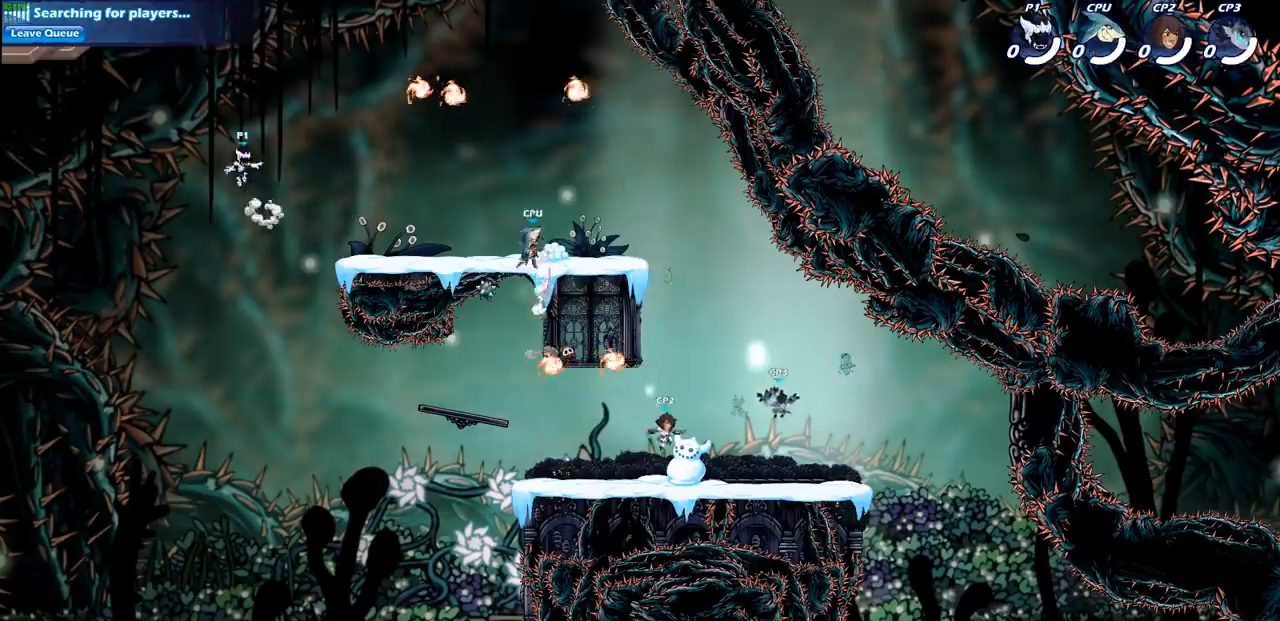
{"buttons": [], "left_stick": "right", "right_stick": "center", "events": [[33, "CROSS", "up"], [33, "left_stick", "right"], [233, "CROSS", "down"], [367, "CROSS", "up"]]}
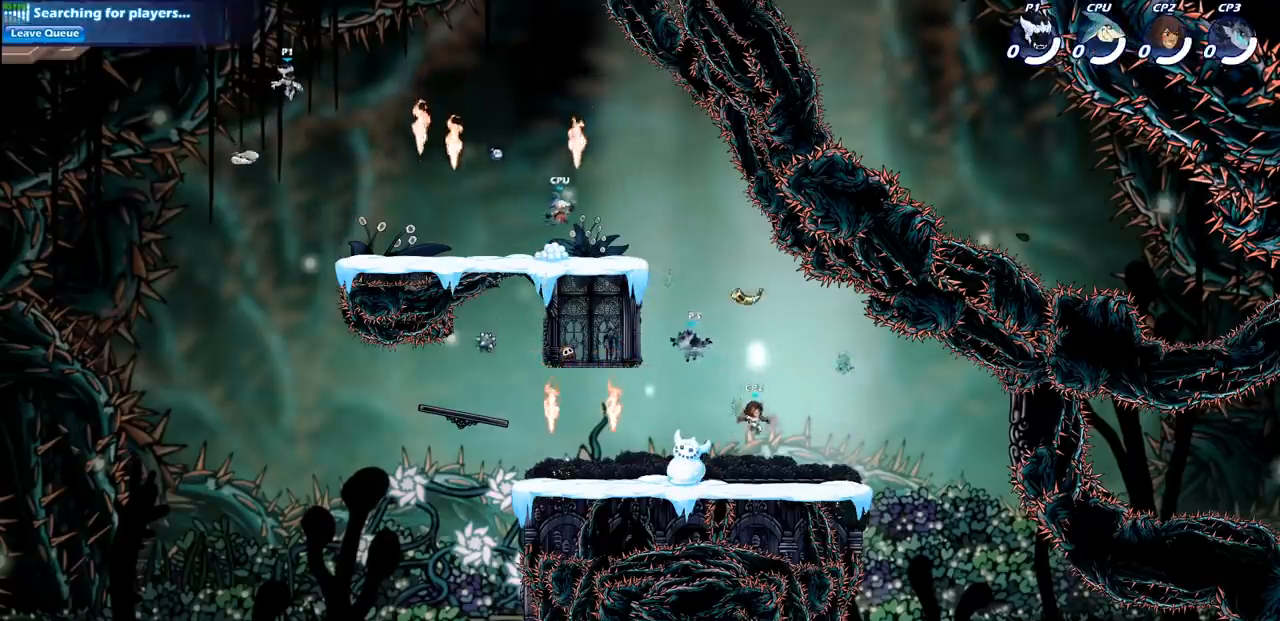
{"buttons": [], "left_stick": "down-right", "right_stick": "center", "events": [[83, "left_stick", "down-right"]]}
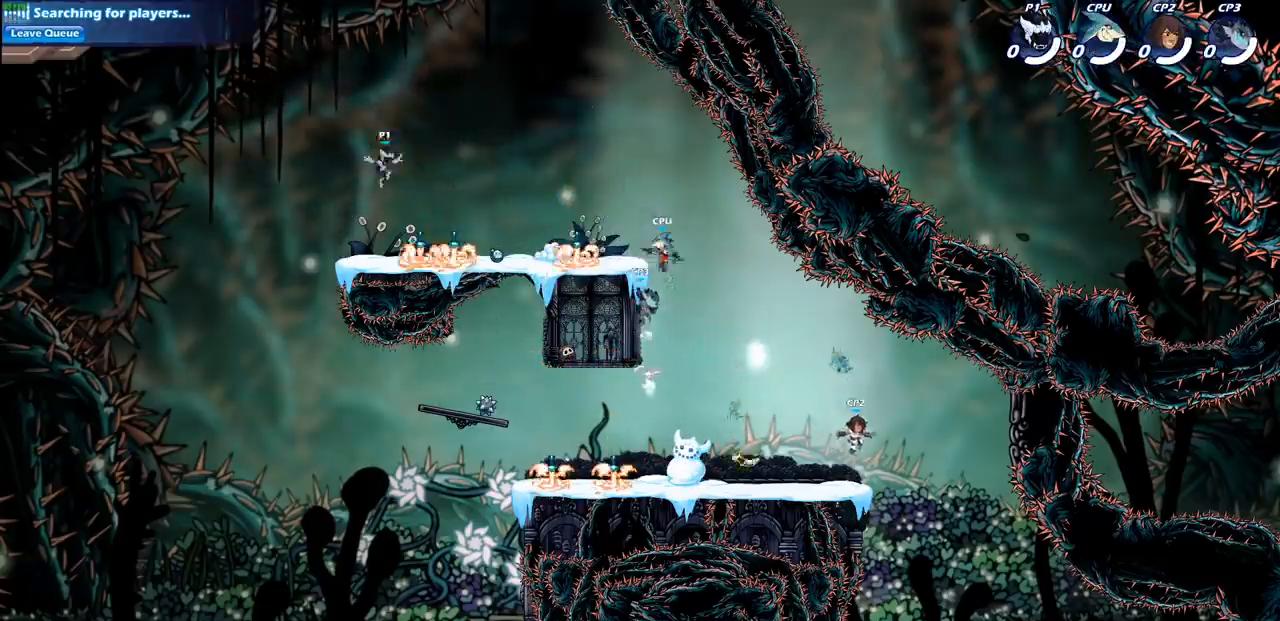
{"buttons": [], "left_stick": "right", "right_stick": "center", "events": [[17, "left_stick", "down"], [183, "R1", "down"], [250, "left_stick", "right"], [300, "R1", "up"]]}
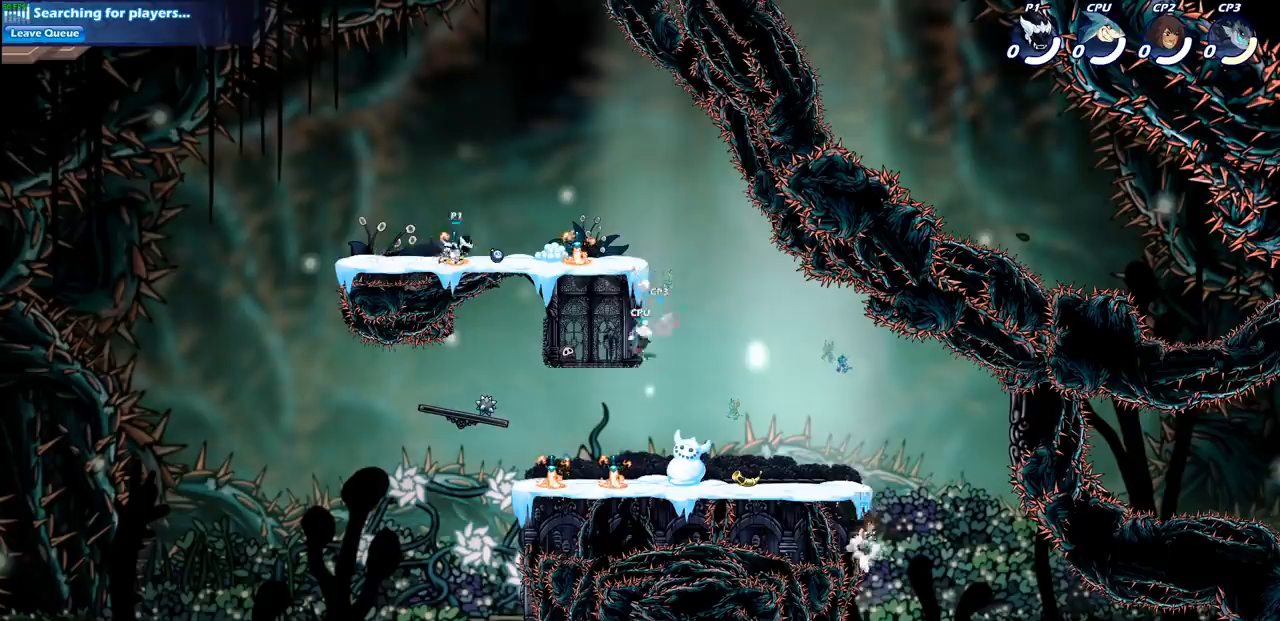
{"buttons": [], "left_stick": "right", "right_stick": "center", "events": []}
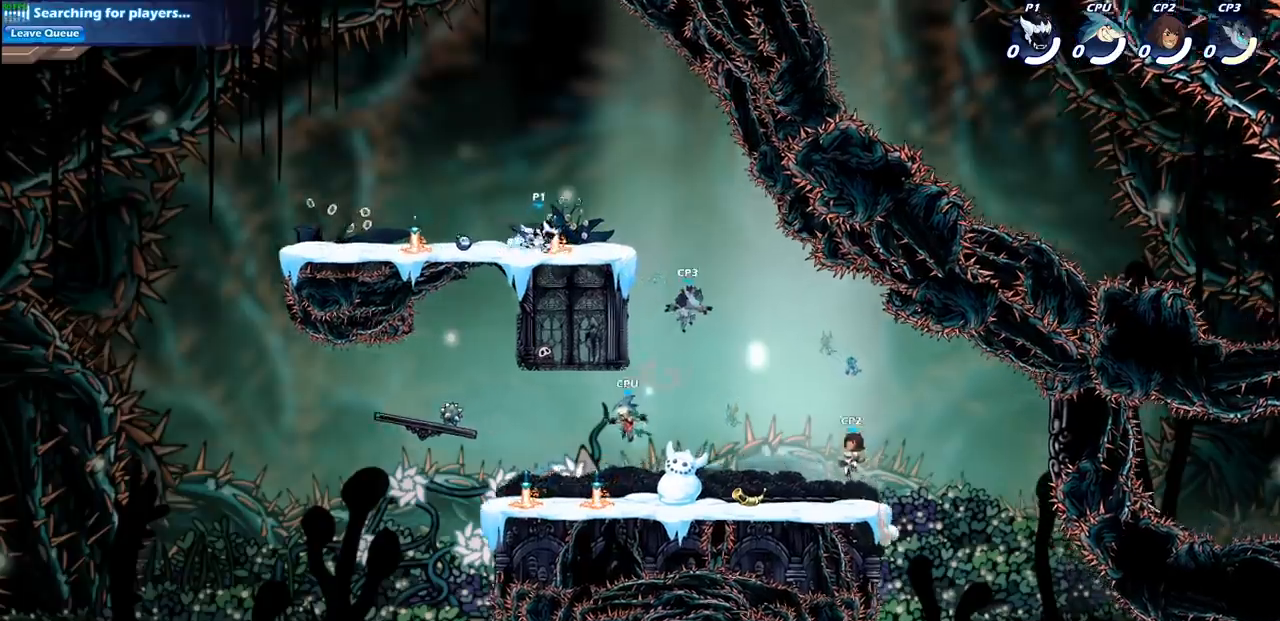
{"buttons": ["CIRCLE"], "left_stick": "down", "right_stick": "center", "events": [[183, "R2", "down"], [200, "CROSS", "down"], [283, "left_stick", "down"], [300, "CROSS", "up"], [300, "R2", "up"], [333, "CIRCLE", "down"]]}
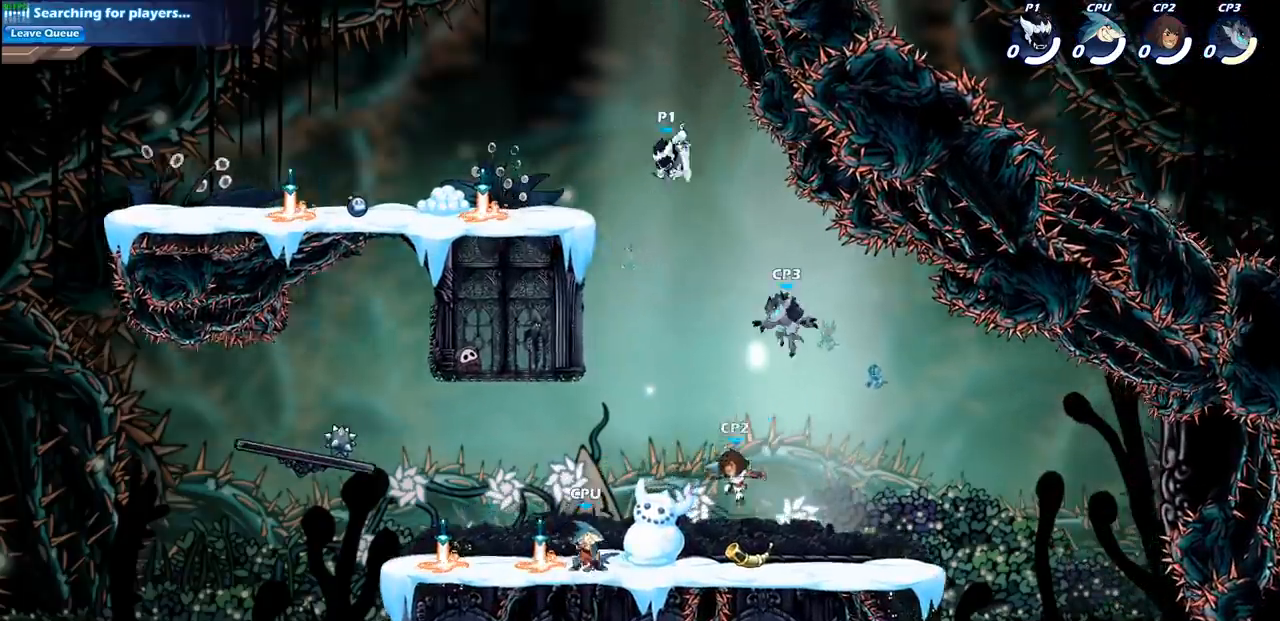
{"buttons": [], "left_stick": "center", "right_stick": "center", "events": [[367, "CIRCLE", "up"], [433, "left_stick", "center"]]}
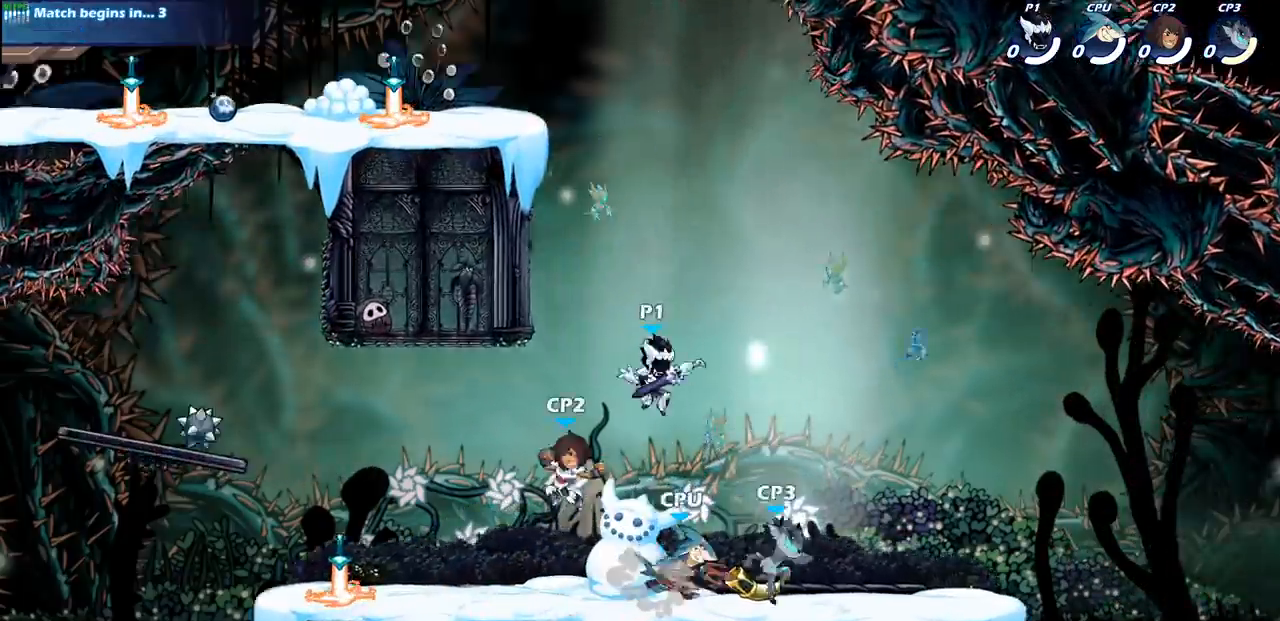
{"buttons": [], "left_stick": "right", "right_stick": "center", "events": [[83, "left_stick", "right"], [217, "CROSS", "down"], [383, "CROSS", "up"]]}
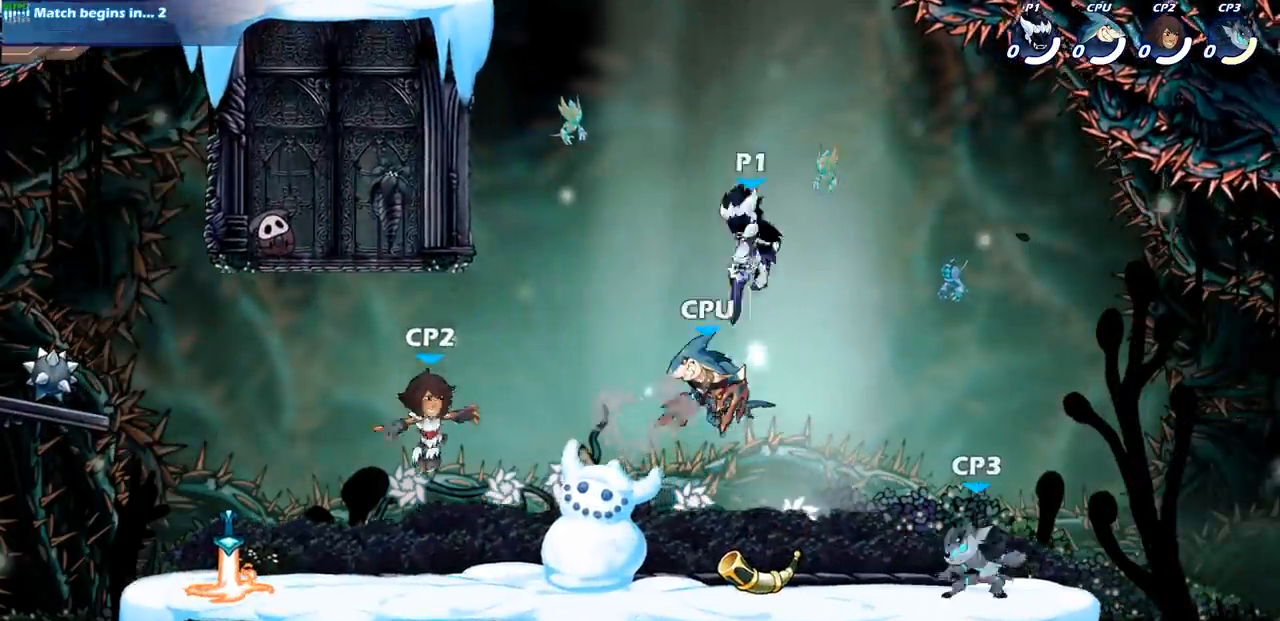
{"buttons": [], "left_stick": "down", "right_stick": "center", "events": [[167, "left_stick", "down"], [317, "left_stick", "left"], [333, "SQUARE", "down"], [433, "SQUARE", "up"], [467, "left_stick", "down"]]}
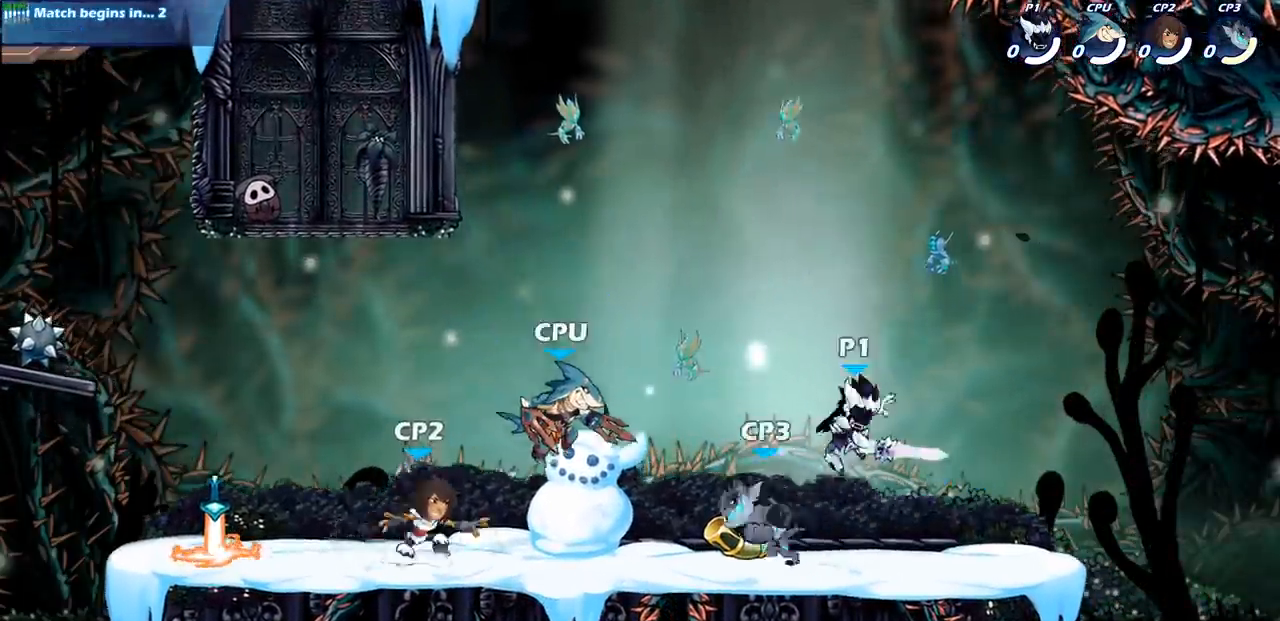
{"buttons": [], "left_stick": "left", "right_stick": "center", "events": [[67, "left_stick", "down-right"], [433, "left_stick", "left"]]}
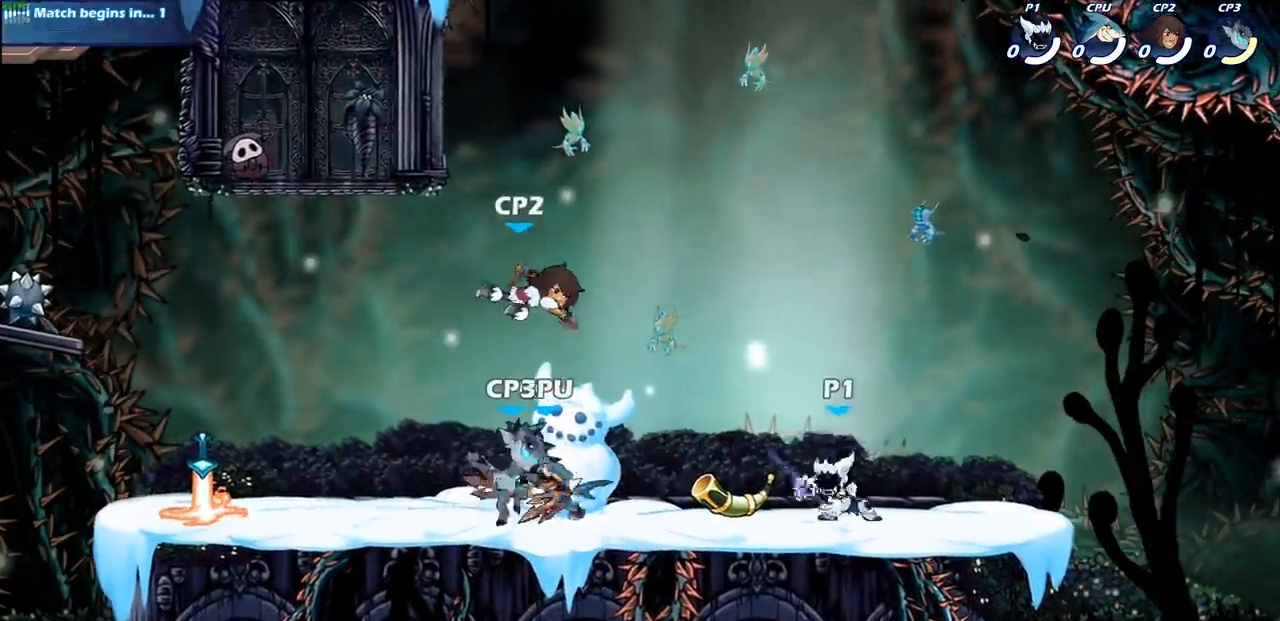
{"buttons": [], "left_stick": "center", "right_stick": "center", "events": [[67, "left_stick", "down-left"], [133, "R2", "down"], [150, "R1", "down"], [200, "R1", "up"], [200, "SQUARE", "down"], [267, "R1", "down"], [350, "R1", "up"], [350, "R2", "up"], [350, "SQUARE", "up"], [350, "left_stick", "center"]]}
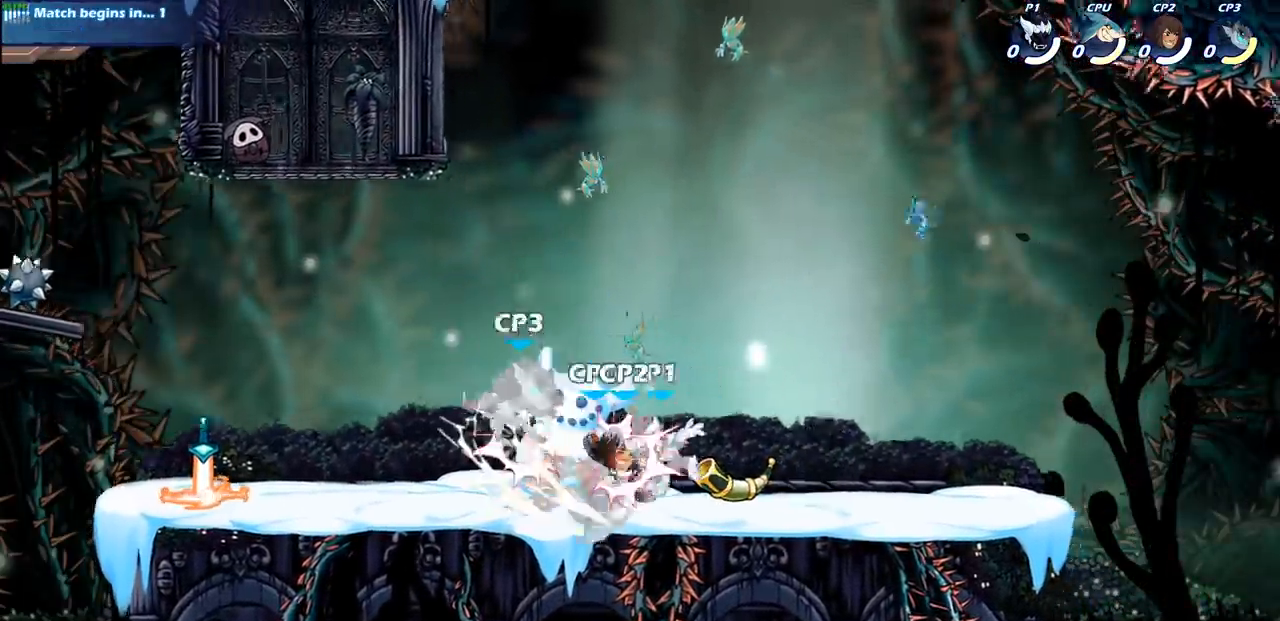
{"buttons": [], "left_stick": "center", "right_stick": "center", "events": [[83, "left_stick", "left"], [250, "left_stick", "center"]]}
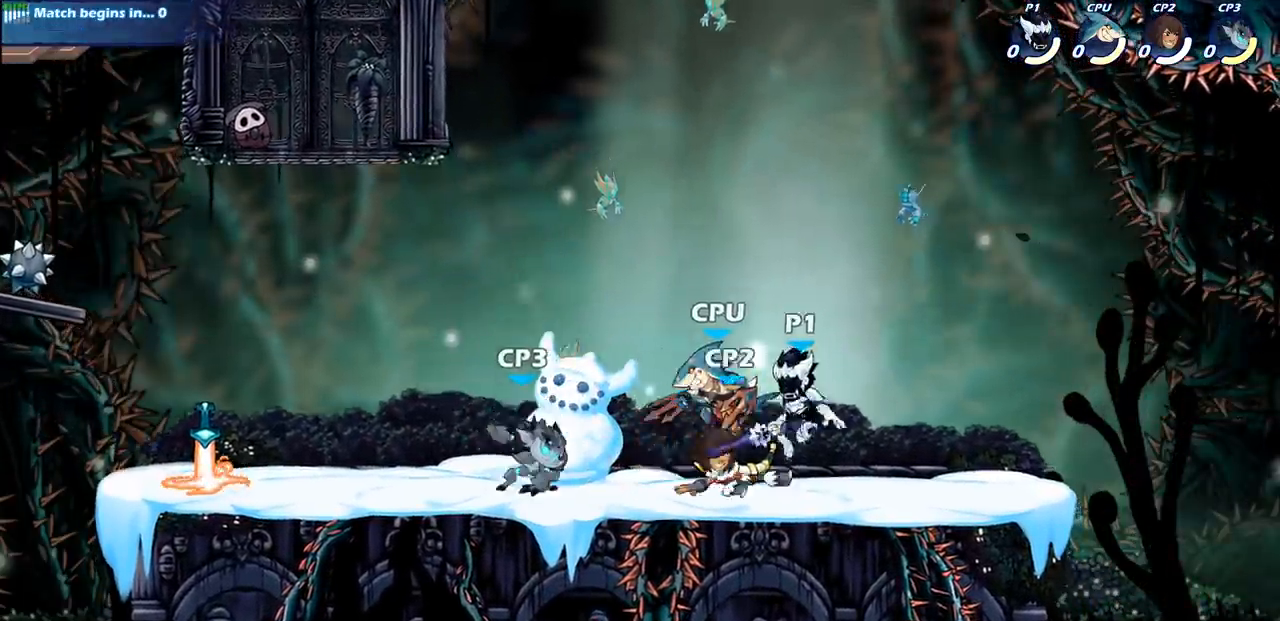
{"buttons": [], "left_stick": "right", "right_stick": "center", "events": [[33, "left_stick", "down-left"], [150, "SQUARE", "down"], [150, "left_stick", "center"], [233, "SQUARE", "up"], [450, "left_stick", "right"]]}
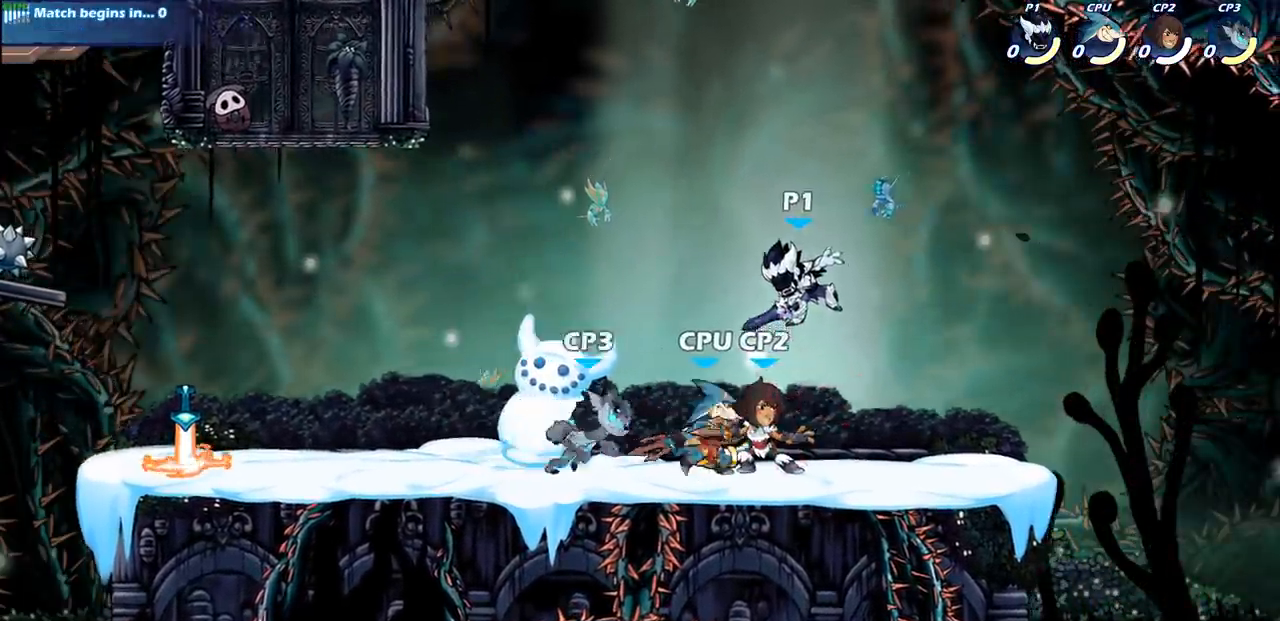
{"buttons": ["SQUARE"], "left_stick": "left", "right_stick": "center", "events": [[100, "R2", "down"], [133, "R1", "down"], [233, "R1", "up"], [317, "R2", "up"], [383, "left_stick", "left"], [433, "SQUARE", "down"]]}
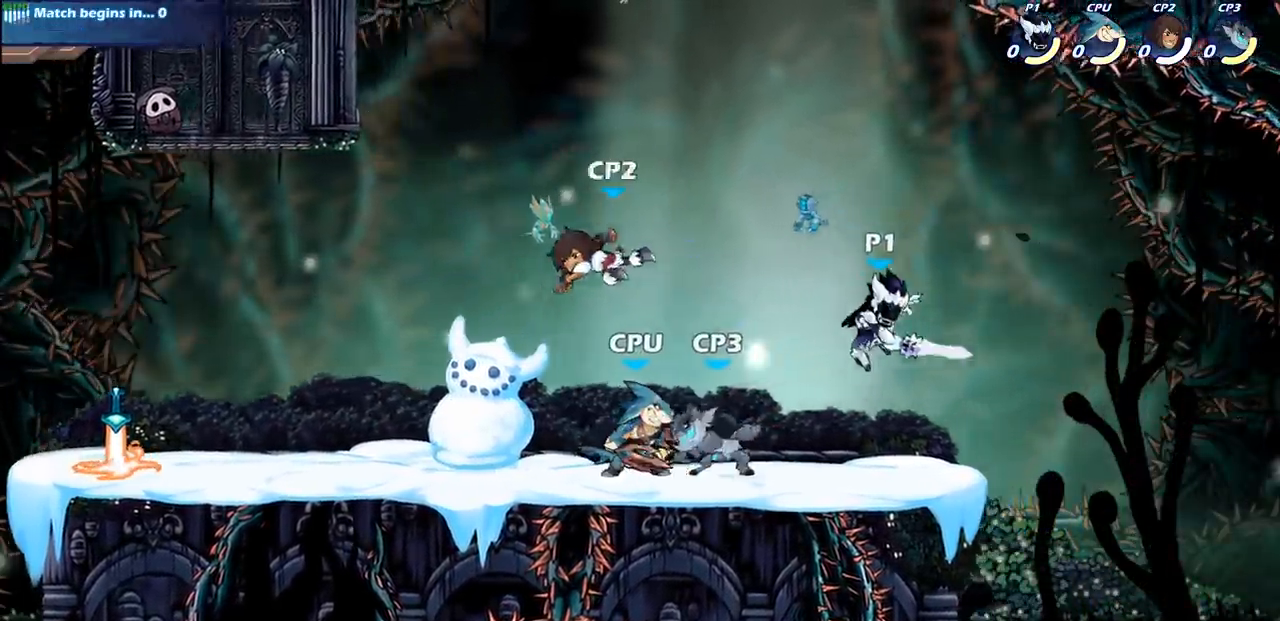
{"buttons": [], "left_stick": "center", "right_stick": "center", "events": [[67, "SQUARE", "up"], [317, "left_stick", "center"]]}